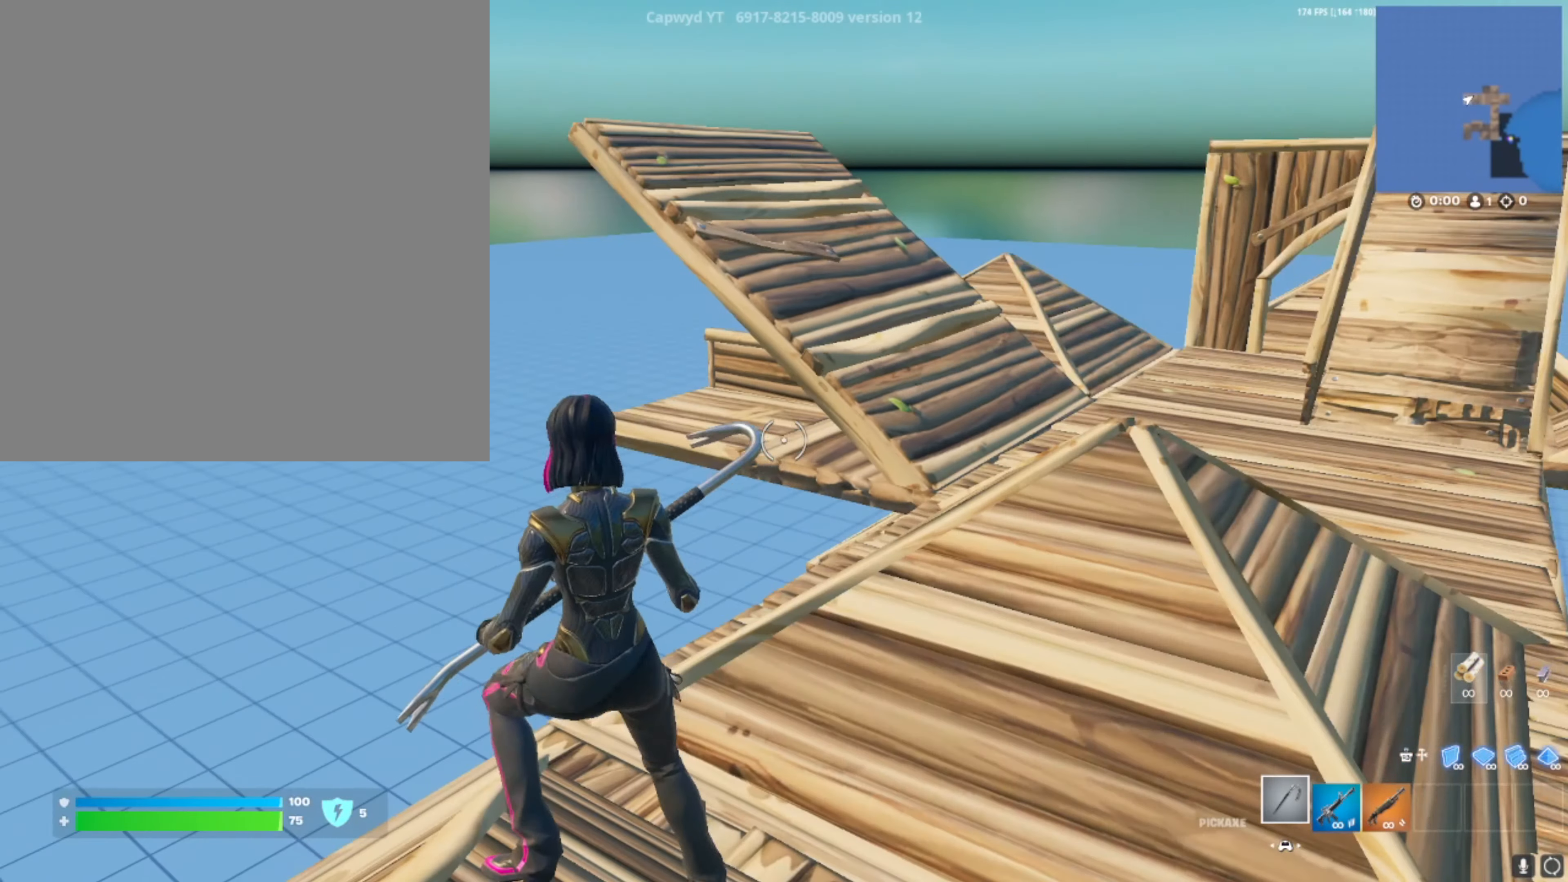
Gameplay with a controller (PlayStation layout); each line is a JSON object with the inputs held at the frame after it. "events" lists button and stick changes between this image and that frame as [ms after this image, input, new state], when the widget could be followed in between.
{"buttons": [], "left_stick": "center", "right_stick": "center", "events": [[134, "right_stick", "right"], [267, "right_stick", "center"]]}
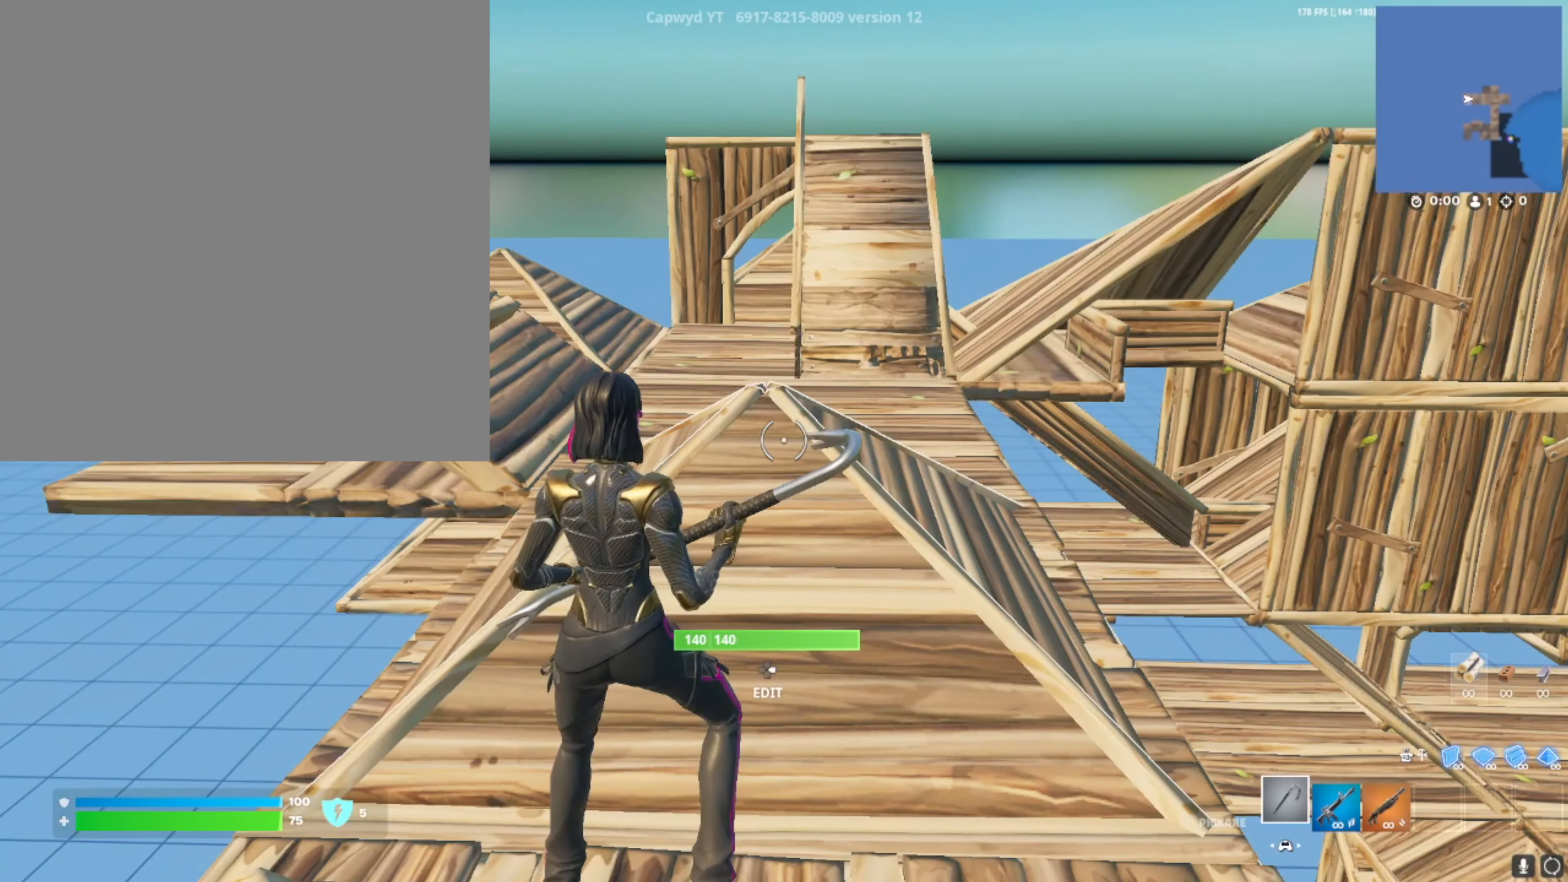
{"buttons": [], "left_stick": "center", "right_stick": "center", "events": []}
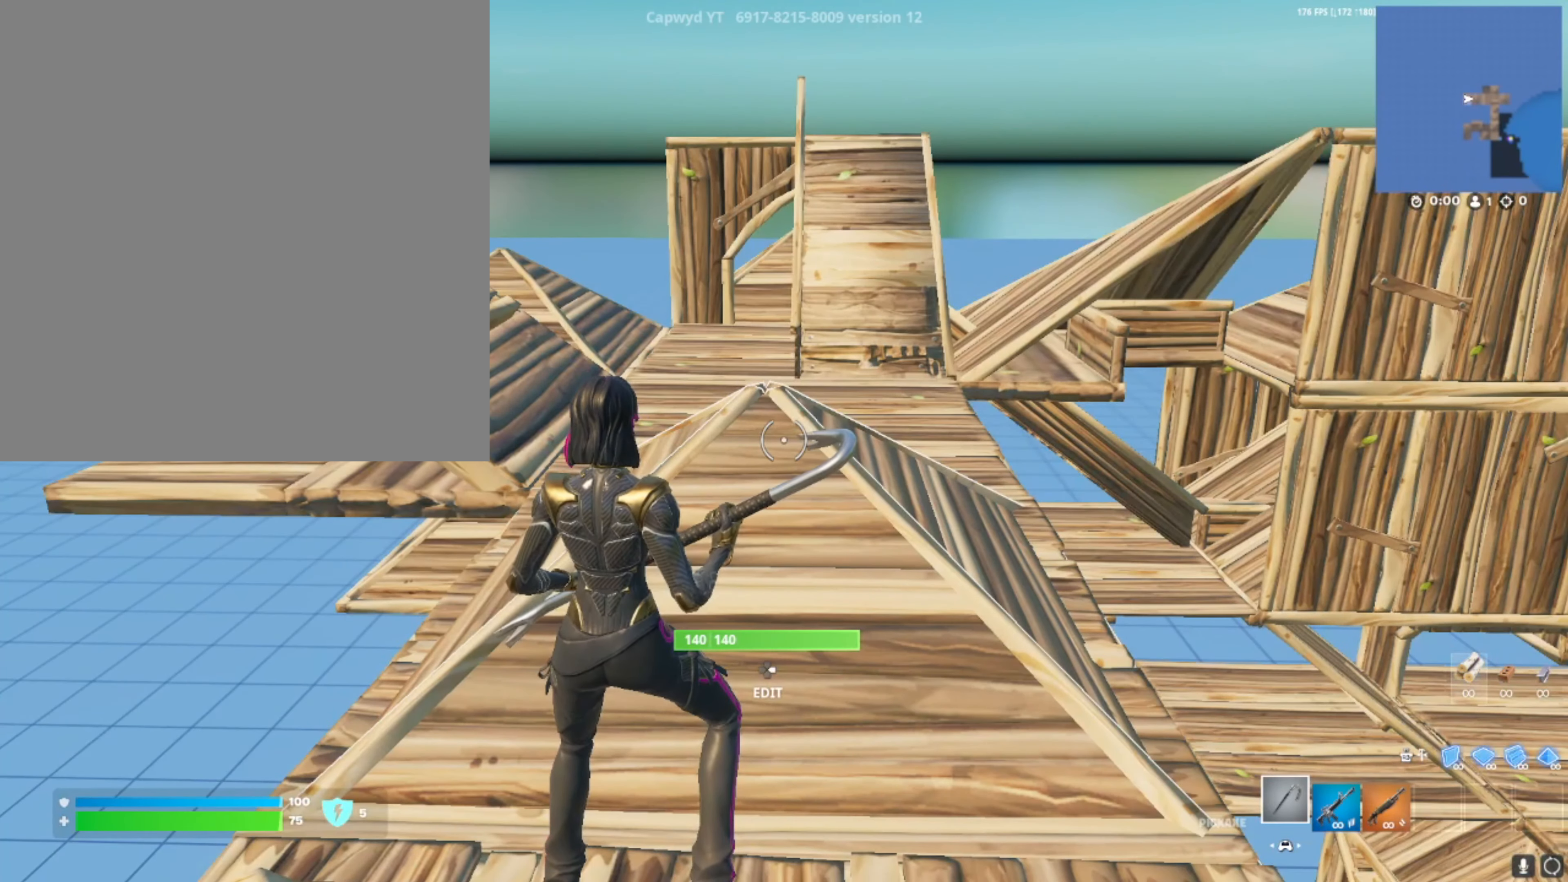
{"buttons": [], "left_stick": "center", "right_stick": "center", "events": [[134, "right_stick", "left"], [267, "right_stick", "center"]]}
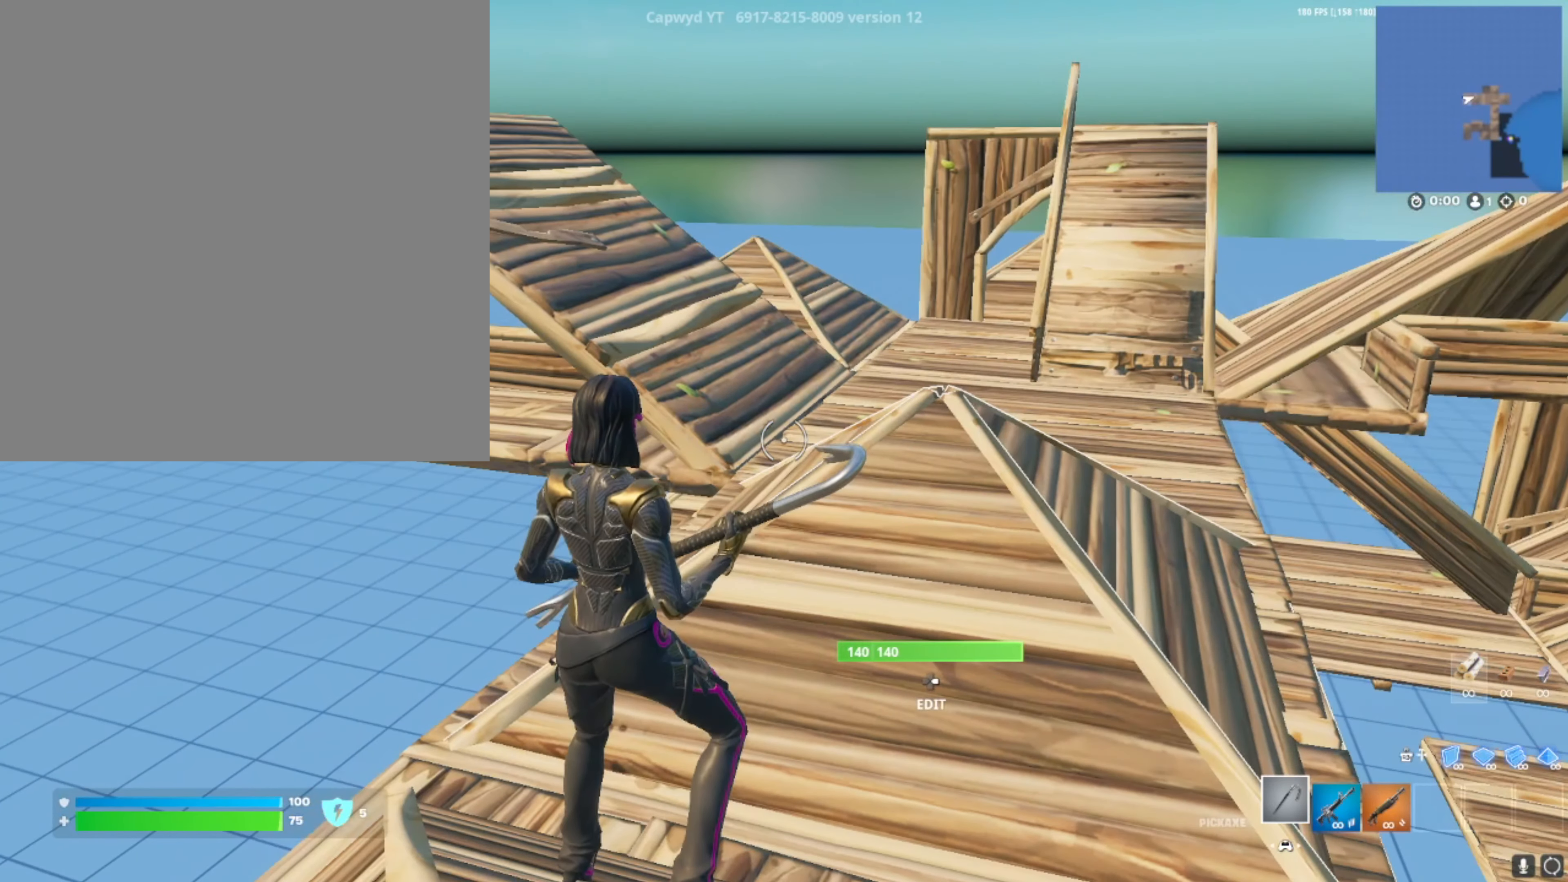
{"buttons": [], "left_stick": "center", "right_stick": "left", "events": [[133, "right_stick", "left"], [300, "right_stick", "center"], [500, "right_stick", "left"]]}
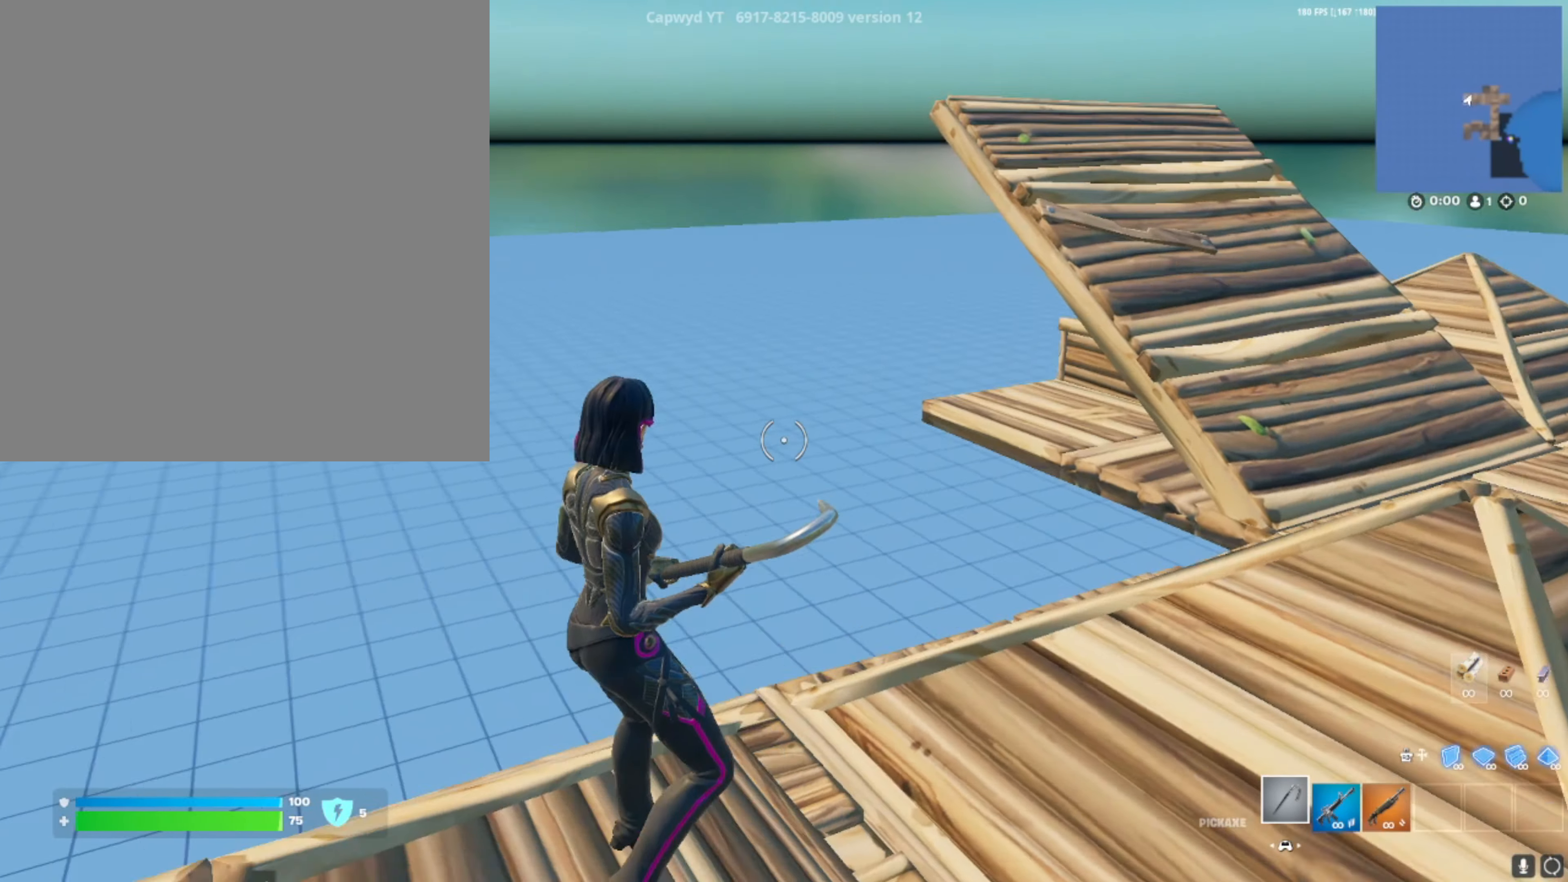
{"buttons": [], "left_stick": "center", "right_stick": "left", "events": [[200, "right_stick", "center"], [334, "right_stick", "left"]]}
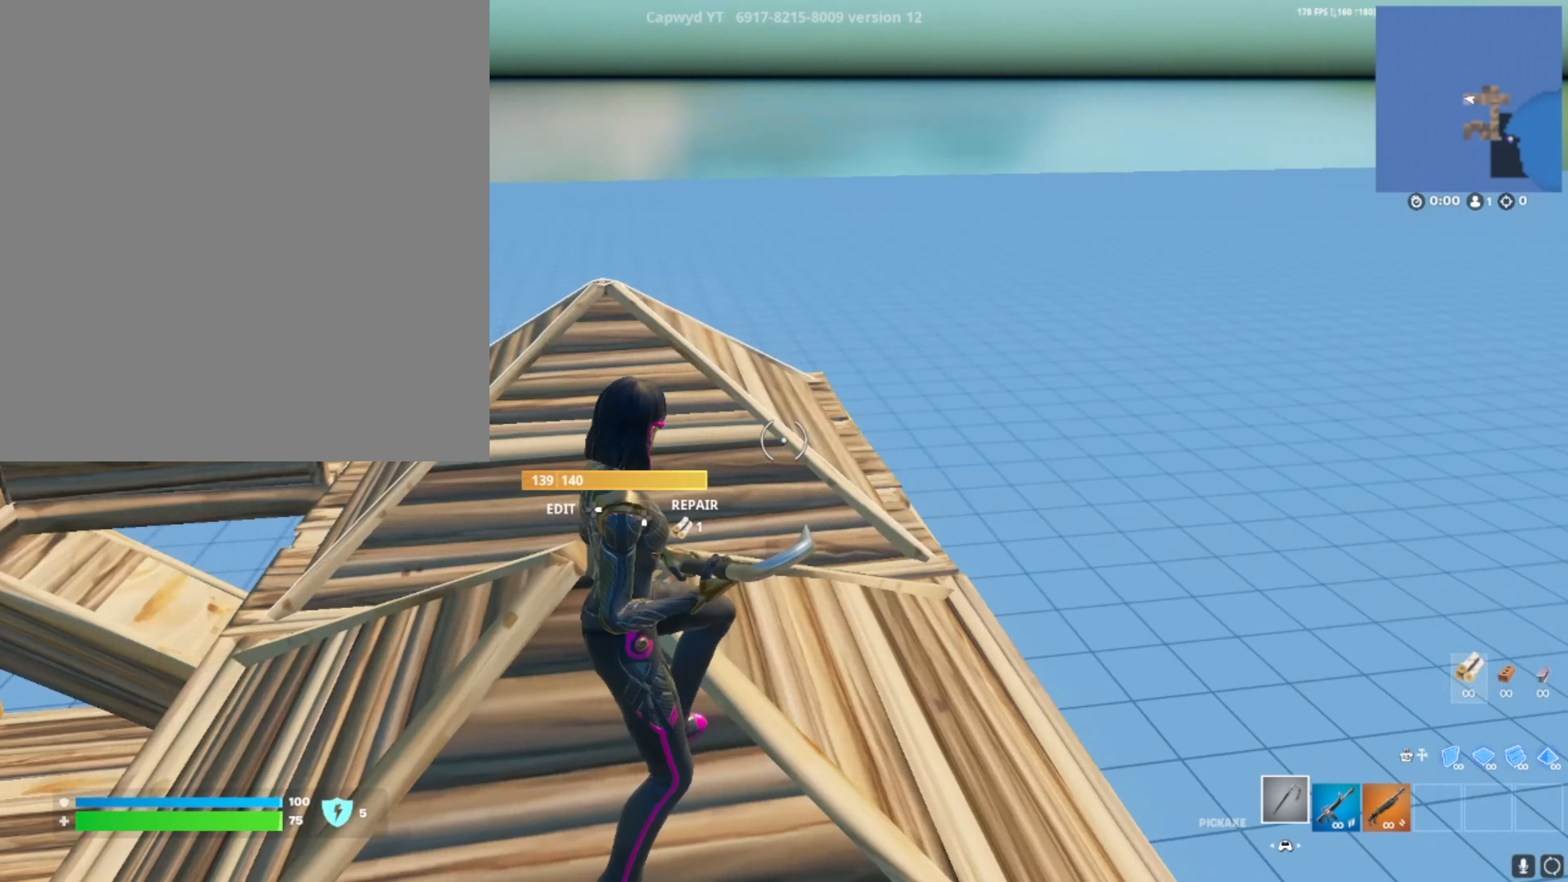
{"buttons": [], "left_stick": "center", "right_stick": "right", "events": [[33, "right_stick", "center"], [300, "right_stick", "right"]]}
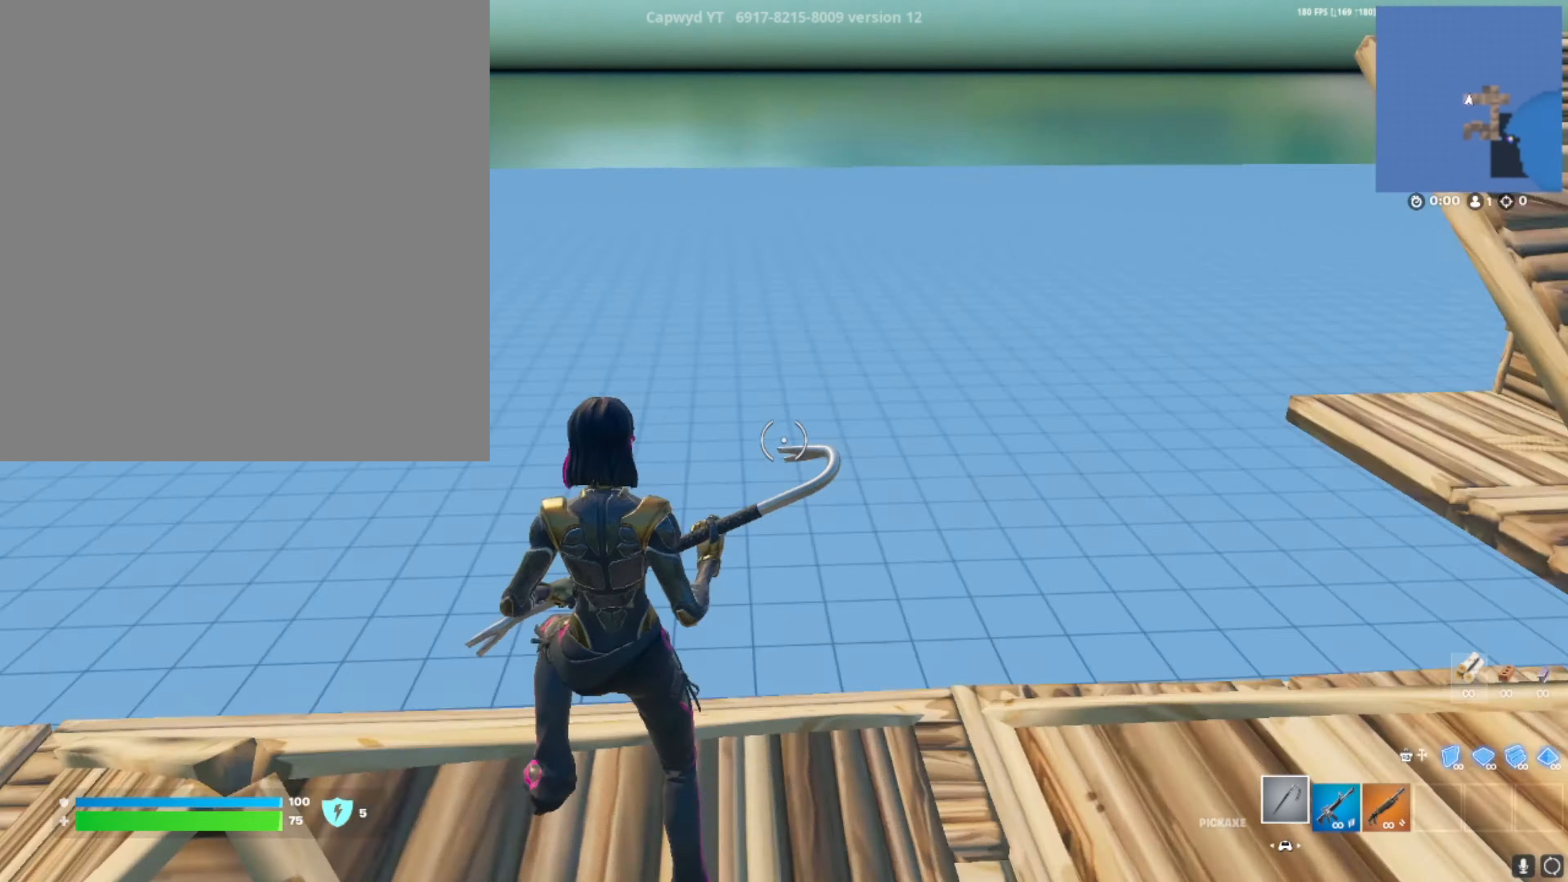
{"buttons": [], "left_stick": "center", "right_stick": "center", "events": [[167, "right_stick", "center"]]}